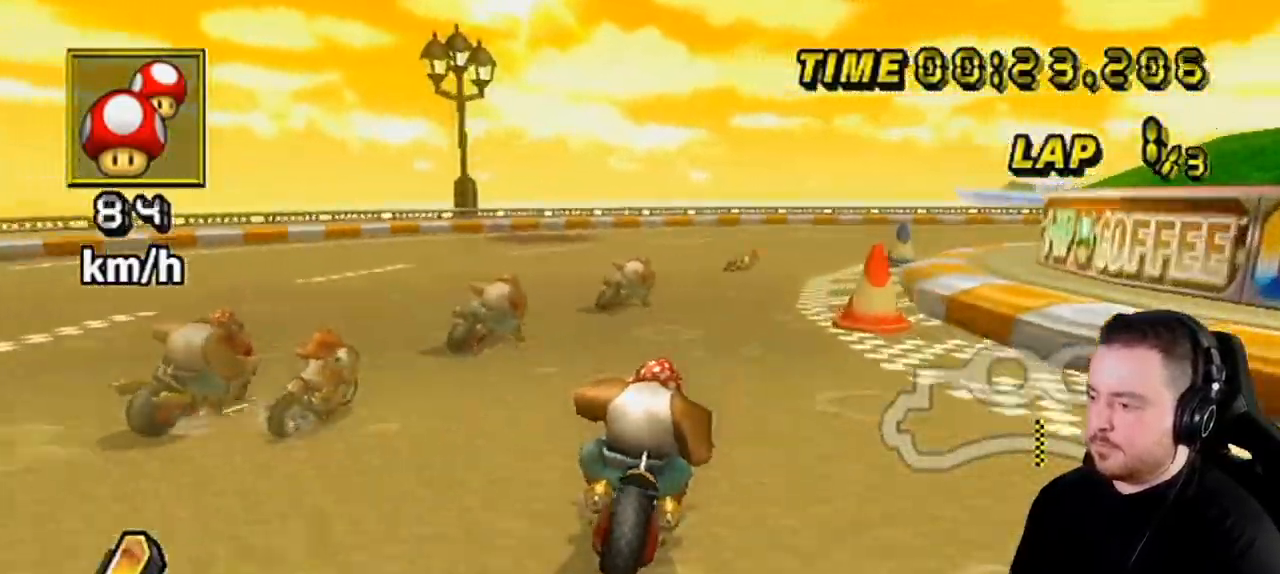
Gameplay with a controller (Nintendo layout); each line is a JSON object with the inputs held at the frame after it. "events" lists button and stick changes between this image and that frame as [ms after this image, input, new state], when the widget could be followed in between. Not read: L3 R3.
{"buttons": ["A", "R1"], "left_stick": "right", "right_stick": "center", "events": [[33, "left_stick", "up-right"], [417, "left_stick", "right"]]}
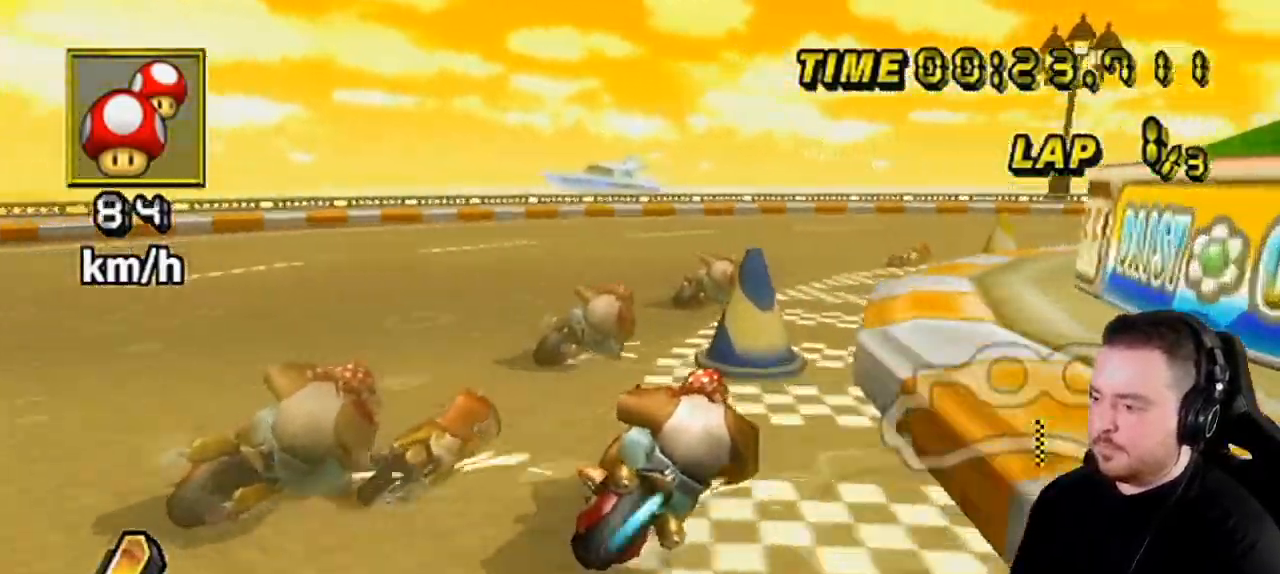
{"buttons": ["A", "R1"], "left_stick": "right", "right_stick": "center", "events": [[333, "left_stick", "up-right"], [467, "left_stick", "right"]]}
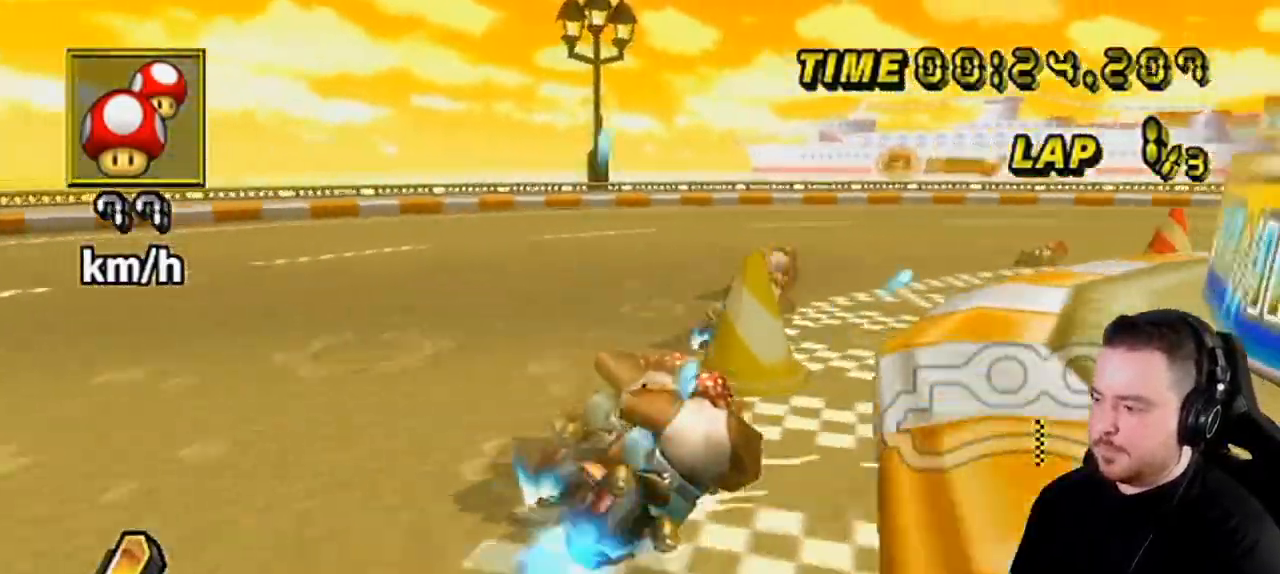
{"buttons": ["A", "R1"], "left_stick": "right", "right_stick": "center", "events": []}
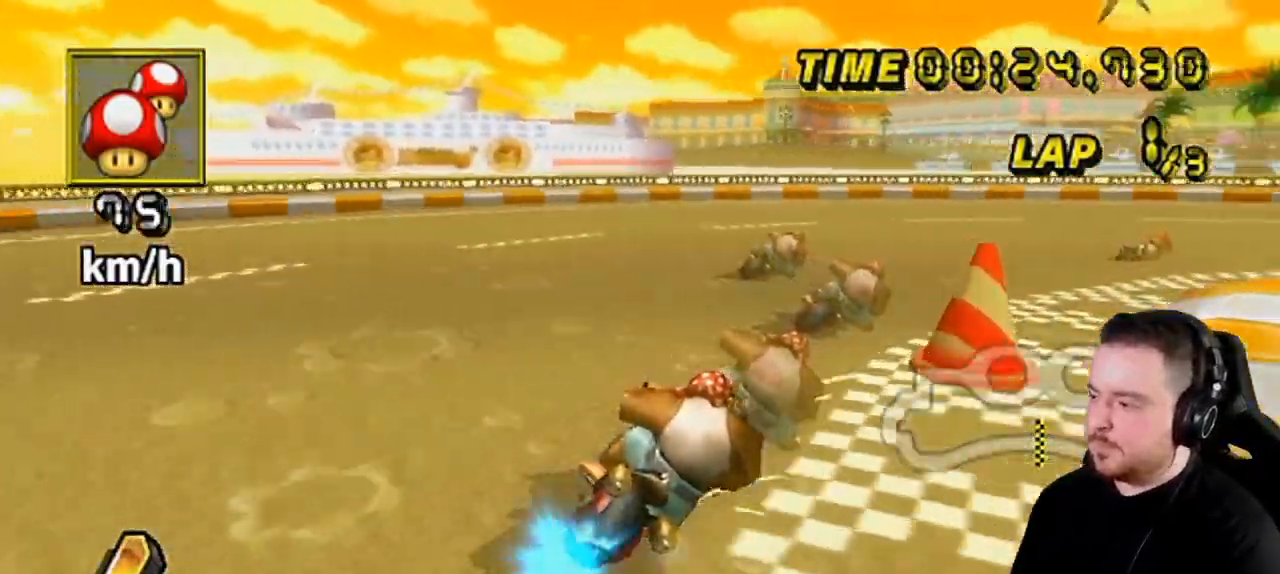
{"buttons": ["A", "R1"], "left_stick": "right", "right_stick": "center", "events": []}
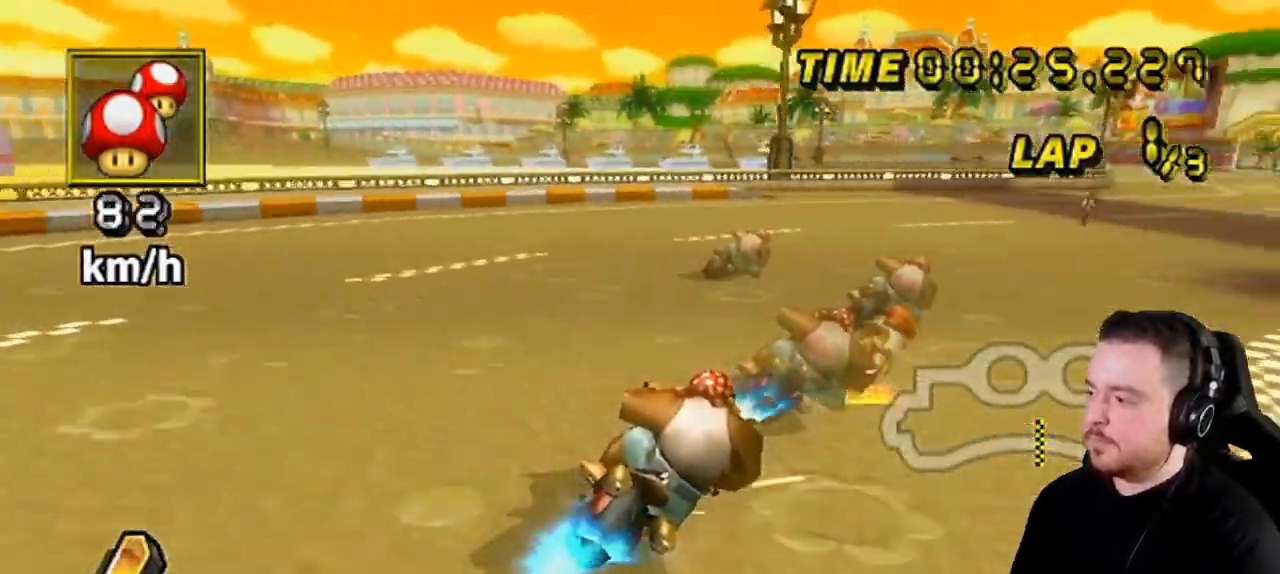
{"buttons": ["A"], "left_stick": "left", "right_stick": "center", "events": [[367, "R1", "up"], [400, "left_stick", "center"], [500, "left_stick", "left"]]}
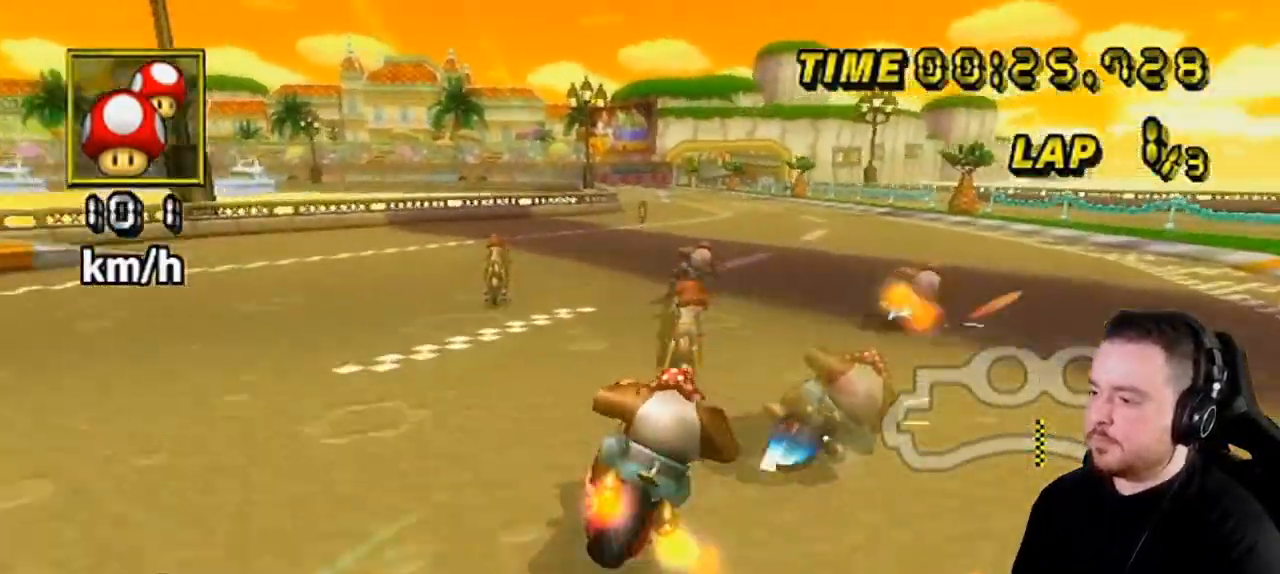
{"buttons": ["A"], "left_stick": "right", "right_stick": "center", "events": [[217, "left_stick", "center"], [250, "DPAD_UP", "down"], [317, "DPAD_UP", "up"], [400, "left_stick", "right"]]}
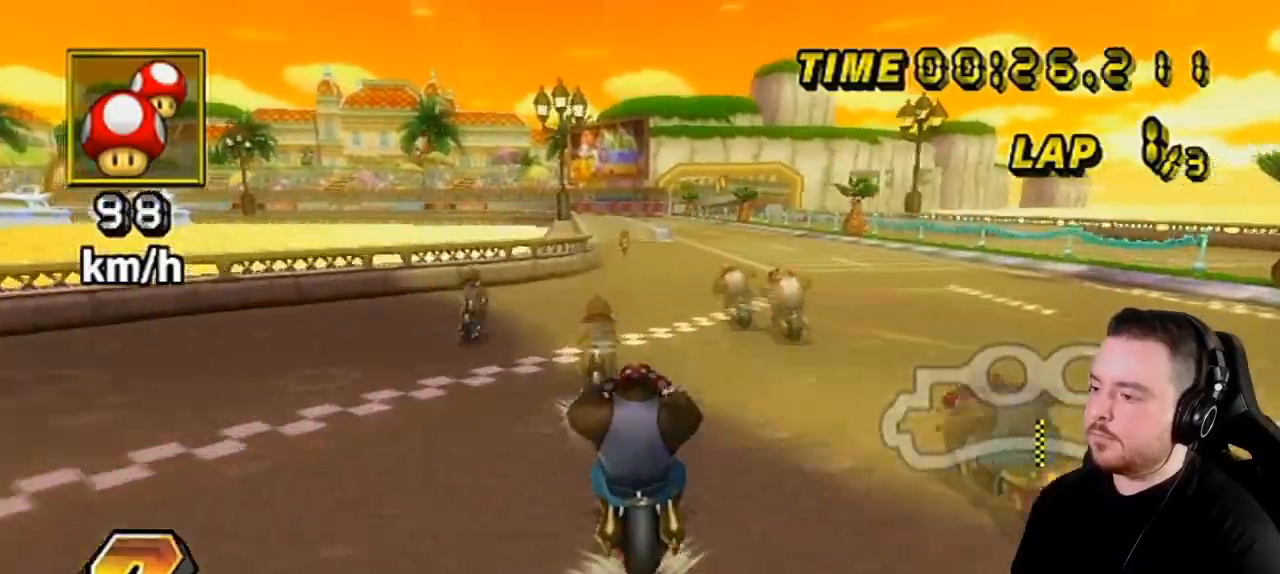
{"buttons": ["A"], "left_stick": "center", "right_stick": "center", "events": [[33, "left_stick", "center"]]}
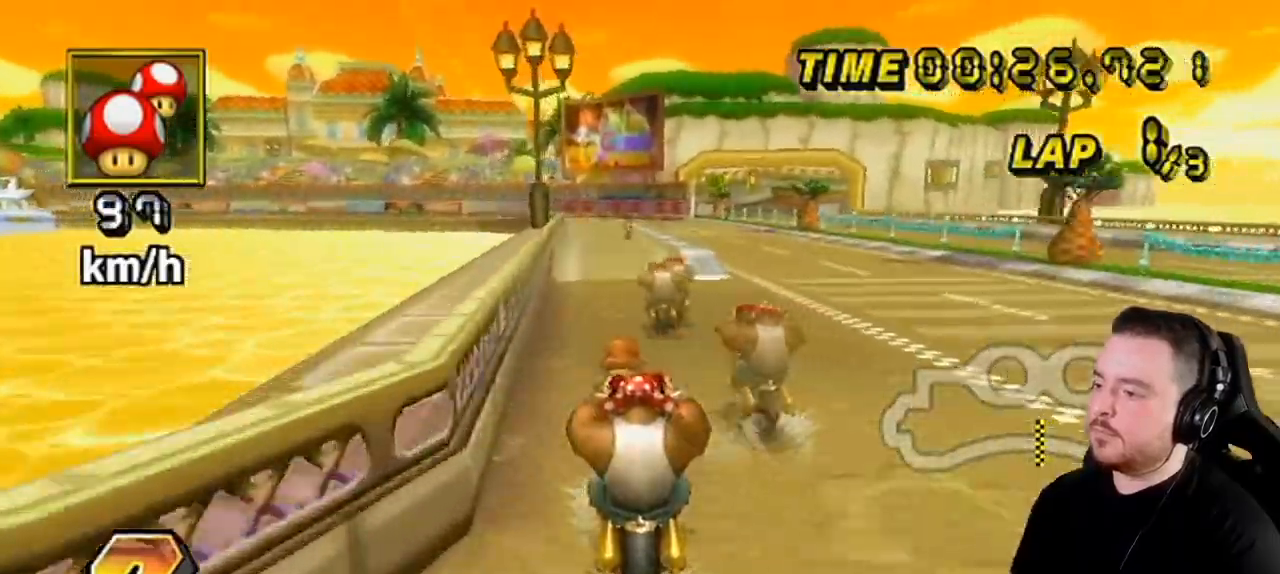
{"buttons": ["A"], "left_stick": "center", "right_stick": "center", "events": []}
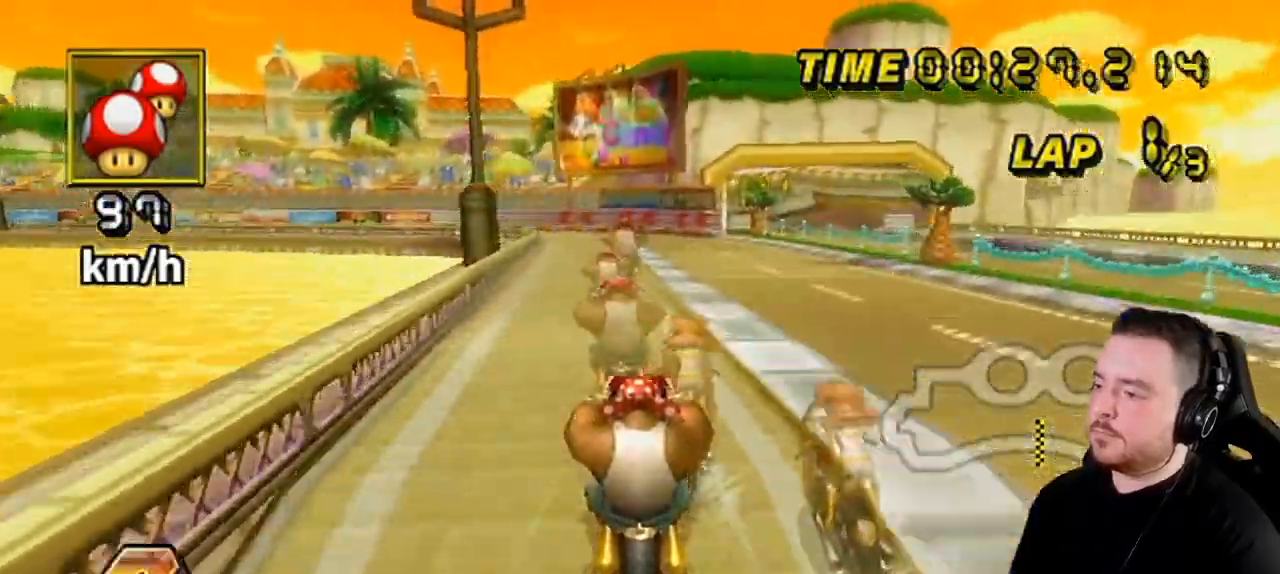
{"buttons": ["A", "R1"], "left_stick": "center", "right_stick": "center", "events": [[400, "R1", "down"]]}
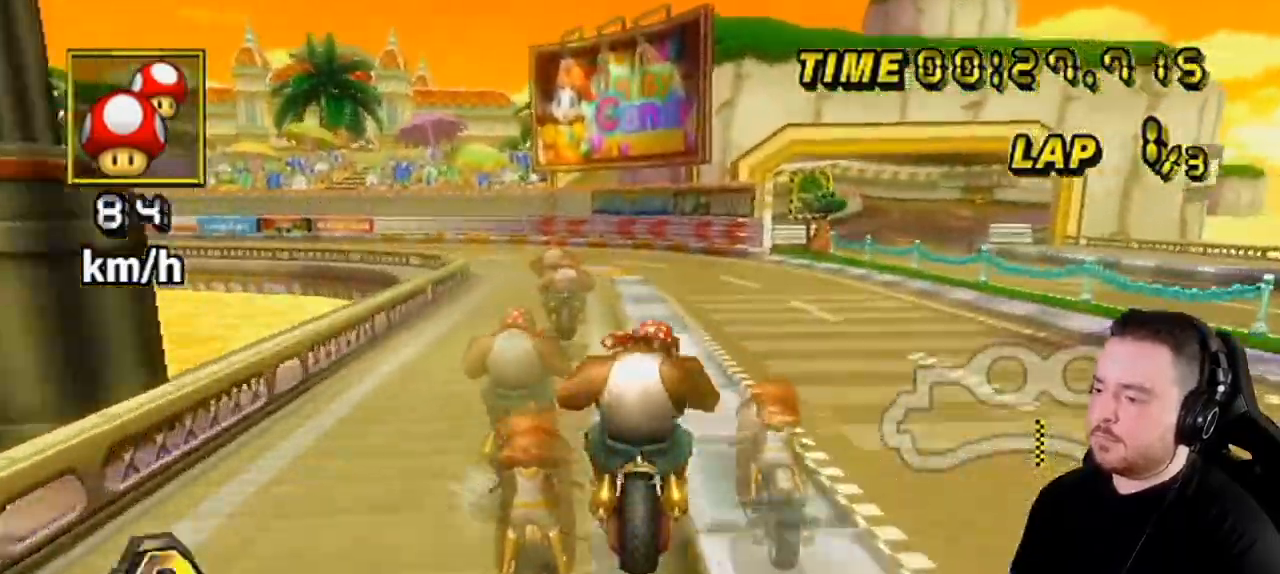
{"buttons": ["A", "R1"], "left_stick": "down-left", "right_stick": "center", "events": [[117, "left_stick", "left"], [350, "left_stick", "down-left"]]}
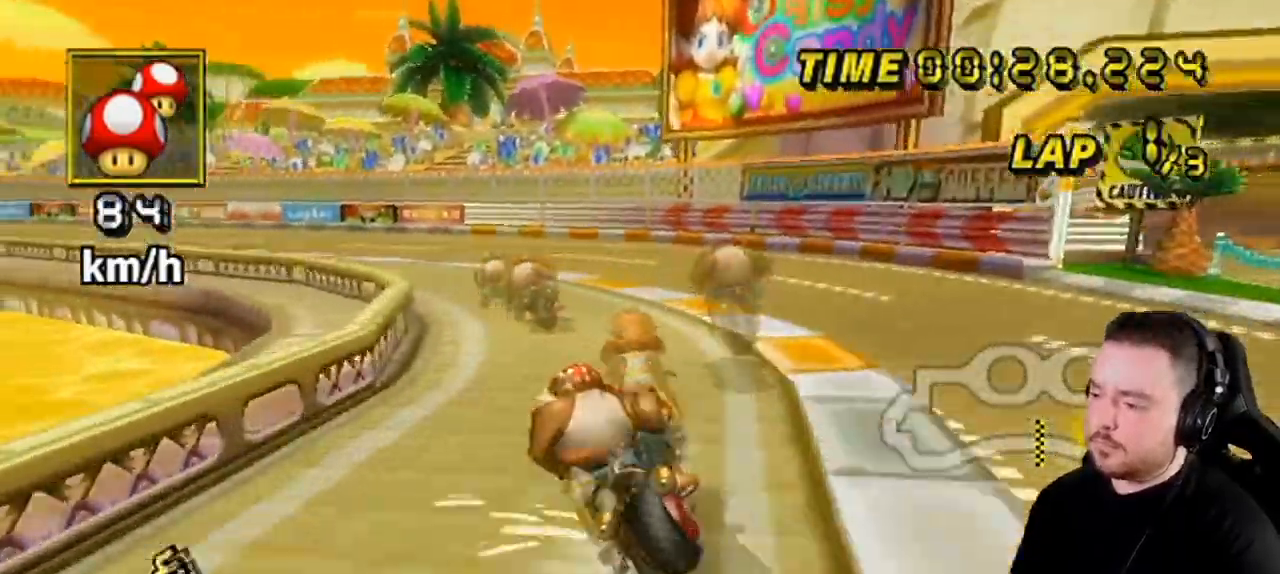
{"buttons": ["A", "R1"], "left_stick": "down-left", "right_stick": "center", "events": [[117, "left_stick", "left"], [433, "left_stick", "down-left"]]}
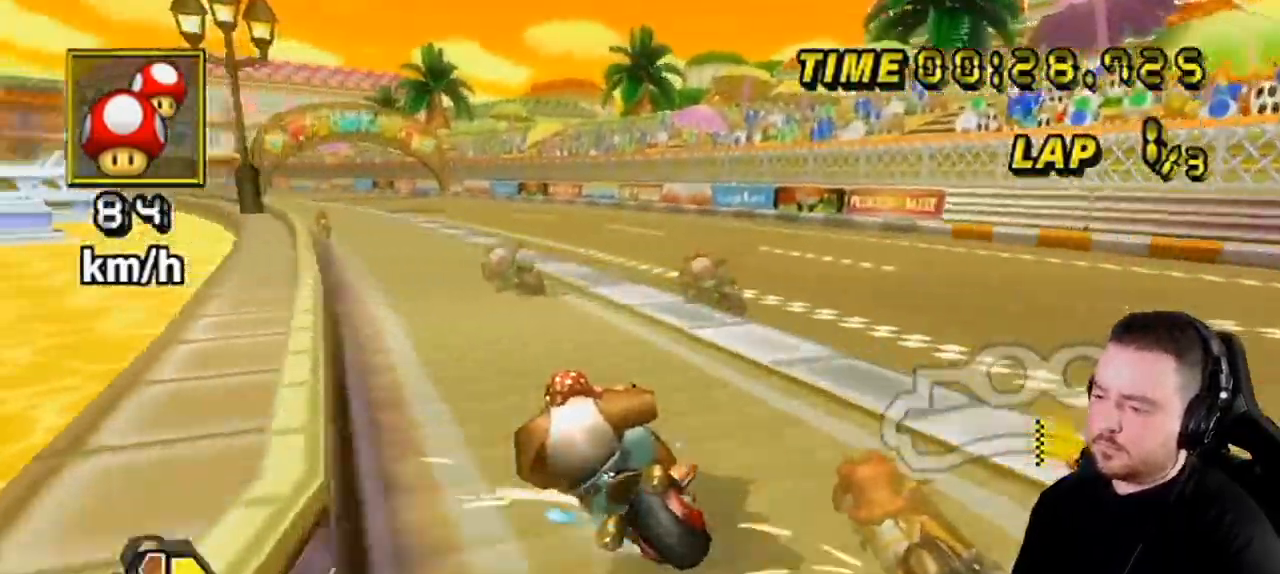
{"buttons": ["A"], "left_stick": "right", "right_stick": "center", "events": [[183, "R1", "up"], [183, "left_stick", "down-right"], [283, "left_stick", "center"], [317, "DPAD_UP", "down"], [367, "DPAD_UP", "up"], [467, "left_stick", "right"]]}
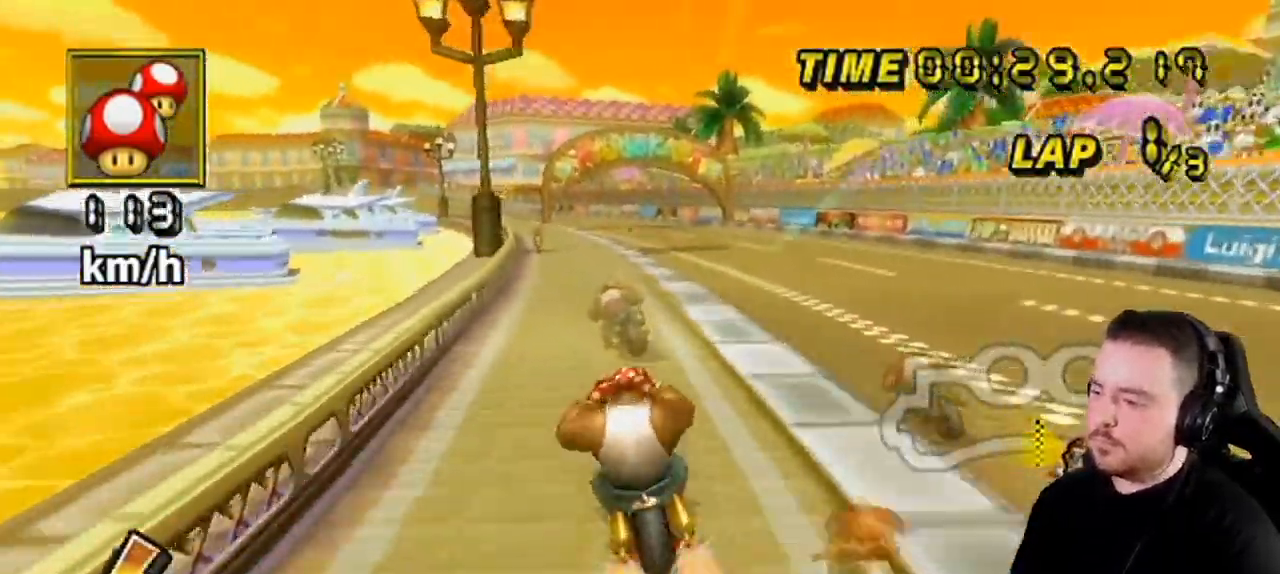
{"buttons": ["A"], "left_stick": "center", "right_stick": "center", "events": [[283, "left_stick", "left"], [400, "left_stick", "center"]]}
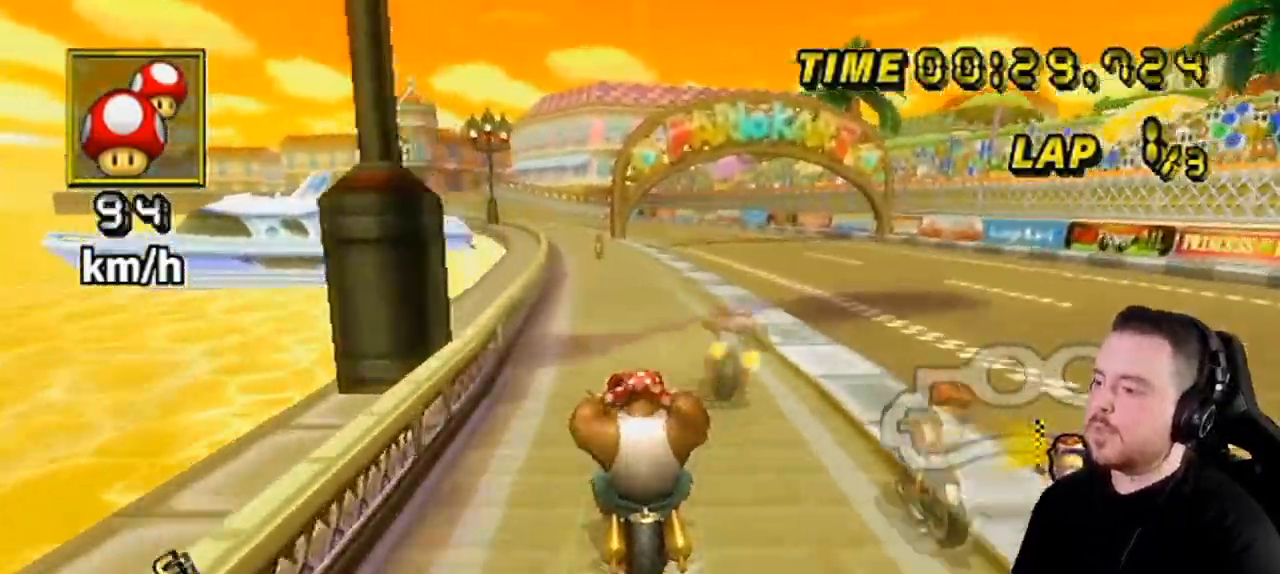
{"buttons": ["A"], "left_stick": "center", "right_stick": "center", "events": []}
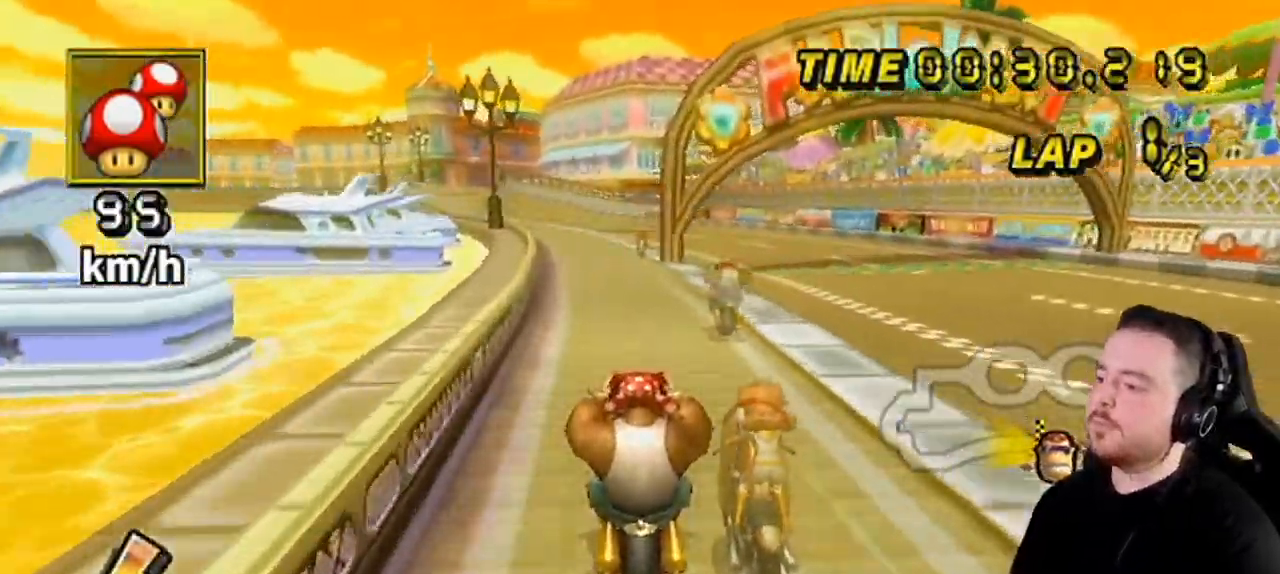
{"buttons": ["A"], "left_stick": "center", "right_stick": "center", "events": []}
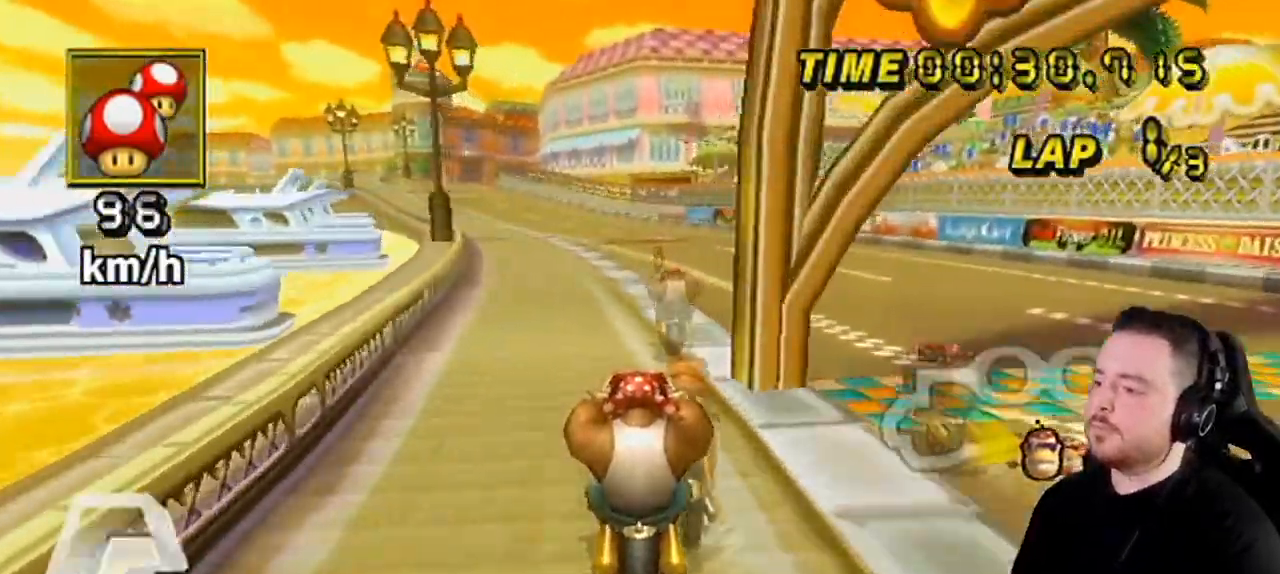
{"buttons": ["A"], "left_stick": "center", "right_stick": "center", "events": []}
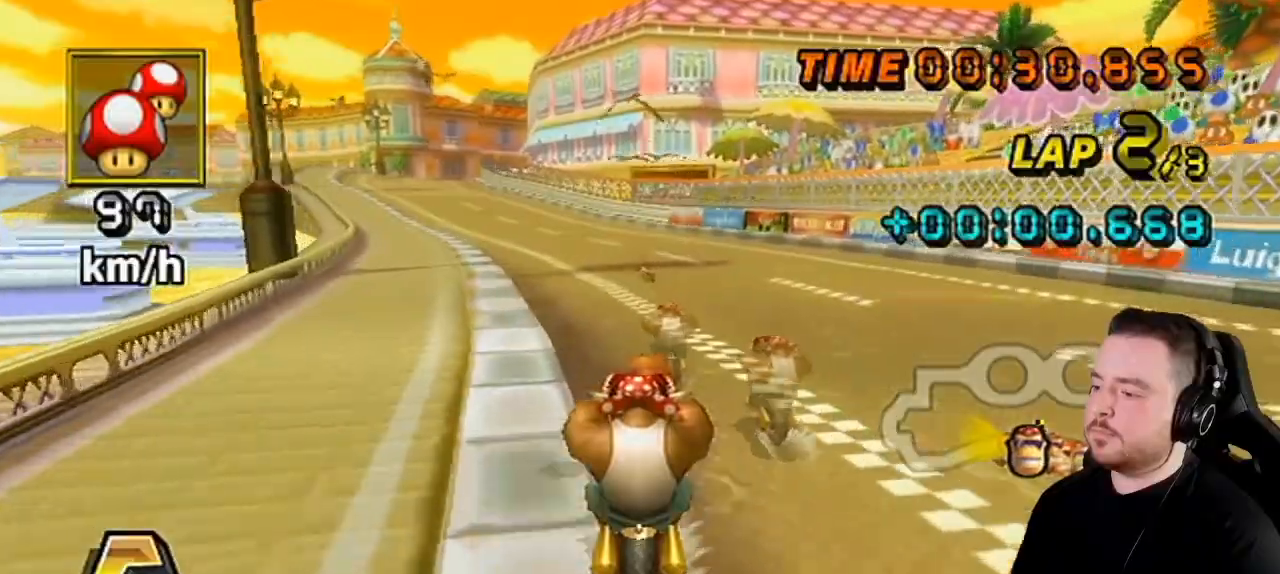
{"buttons": ["A", "R1"], "left_stick": "down-right", "right_stick": "center", "events": [[83, "R1", "down"], [200, "left_stick", "down-left"], [500, "left_stick", "down-right"]]}
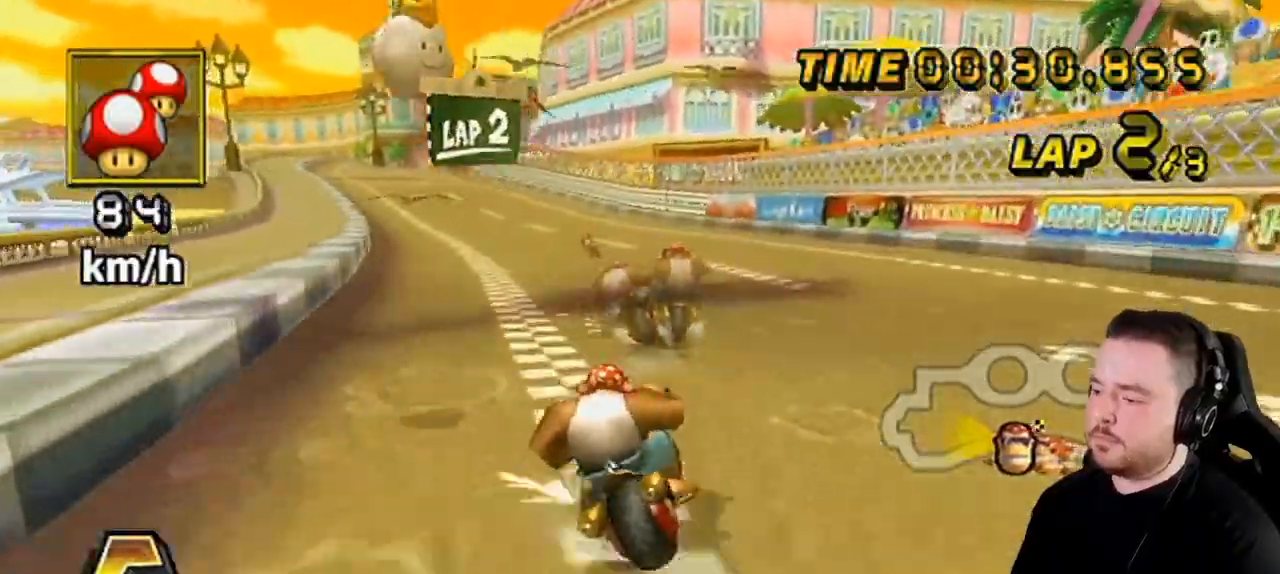
{"buttons": ["A", "R1"], "left_stick": "right", "right_stick": "center", "events": [[67, "left_stick", "right"], [317, "left_stick", "up-left"], [400, "left_stick", "right"]]}
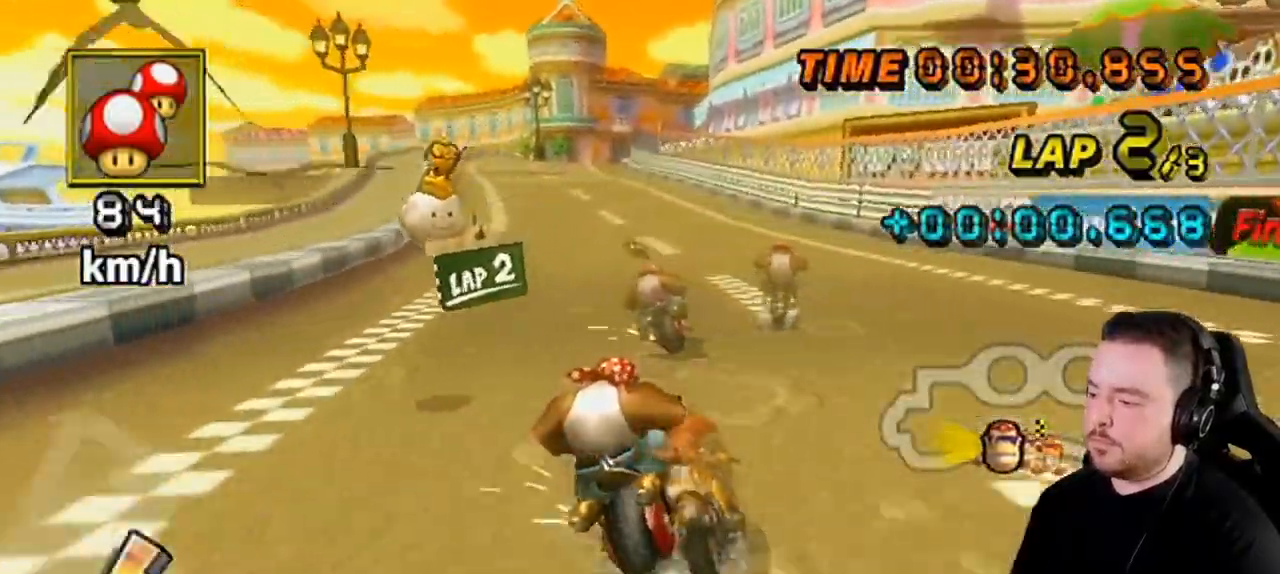
{"buttons": ["A", "R1"], "left_stick": "right", "right_stick": "center", "events": []}
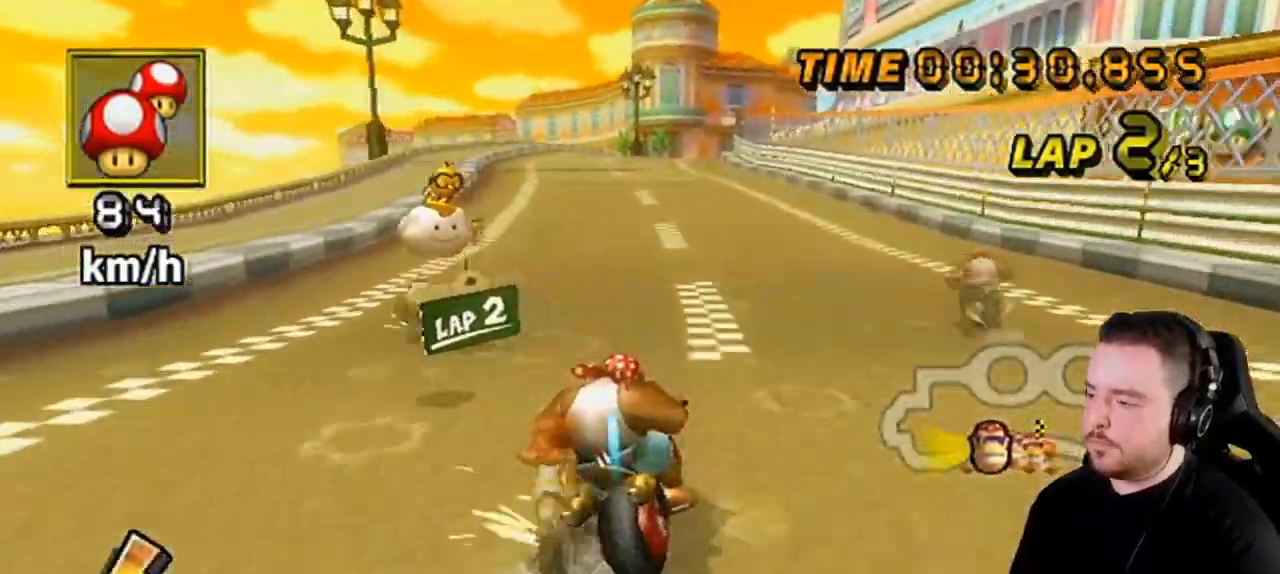
{"buttons": ["A"], "left_stick": "right", "right_stick": "center", "events": [[33, "left_stick", "down-left"], [350, "R1", "up"], [350, "left_stick", "right"]]}
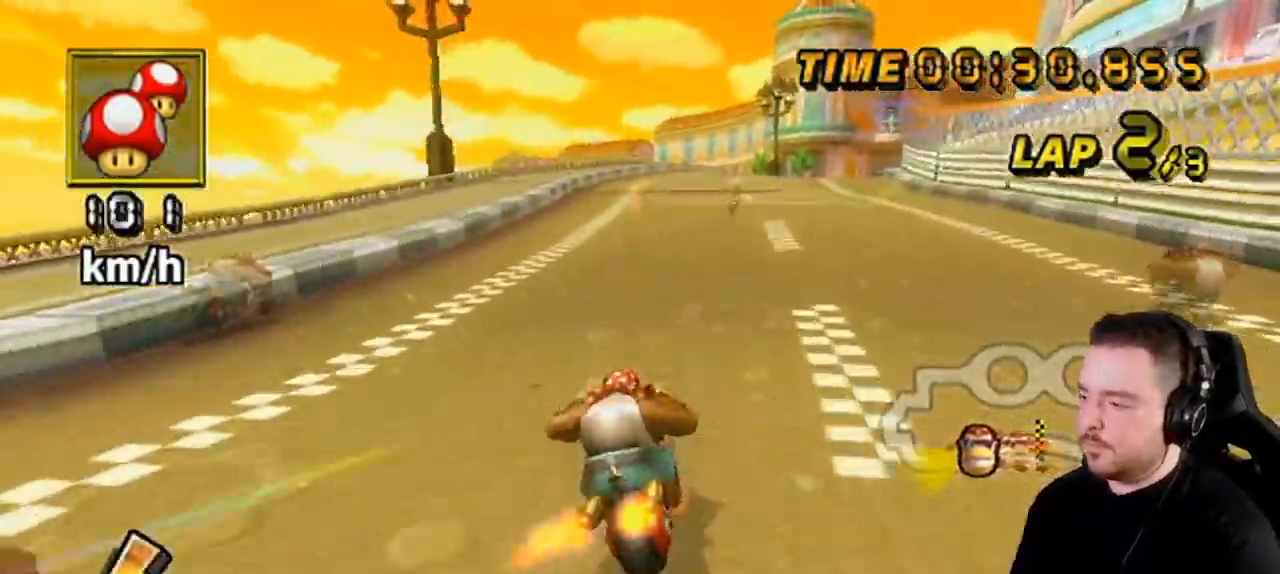
{"buttons": ["A"], "left_stick": "center", "right_stick": "center", "events": [[283, "left_stick", "center"], [317, "DPAD_UP", "down"], [333, "DPAD_RIGHT", "down"], [400, "DPAD_RIGHT", "up"], [400, "DPAD_UP", "up"]]}
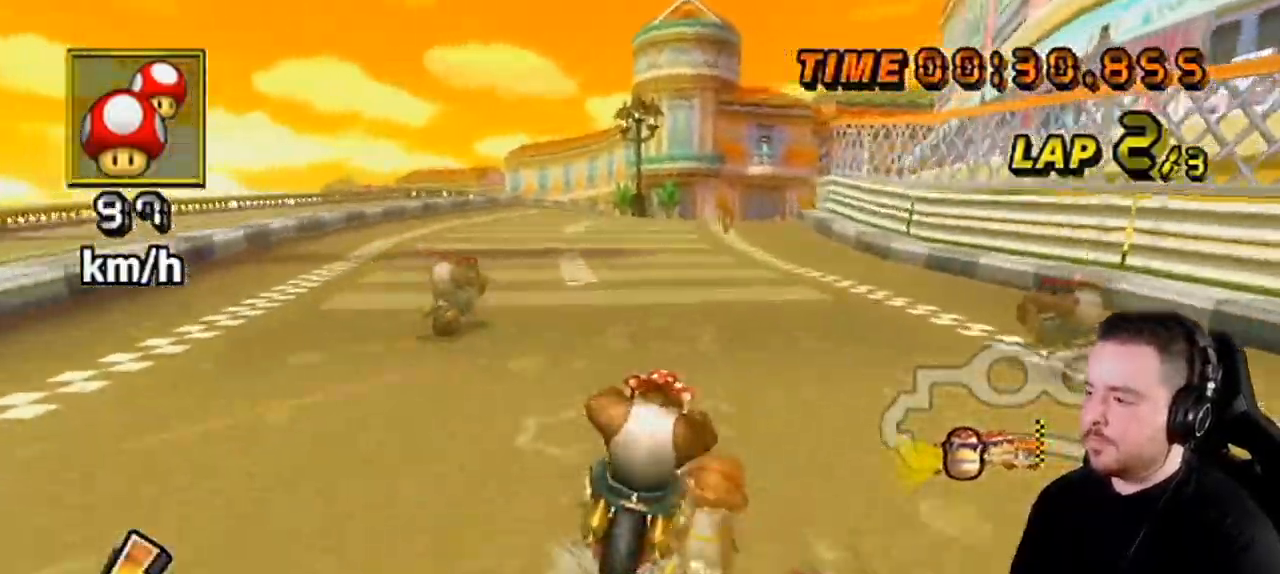
{"buttons": ["A"], "left_stick": "center", "right_stick": "center", "events": []}
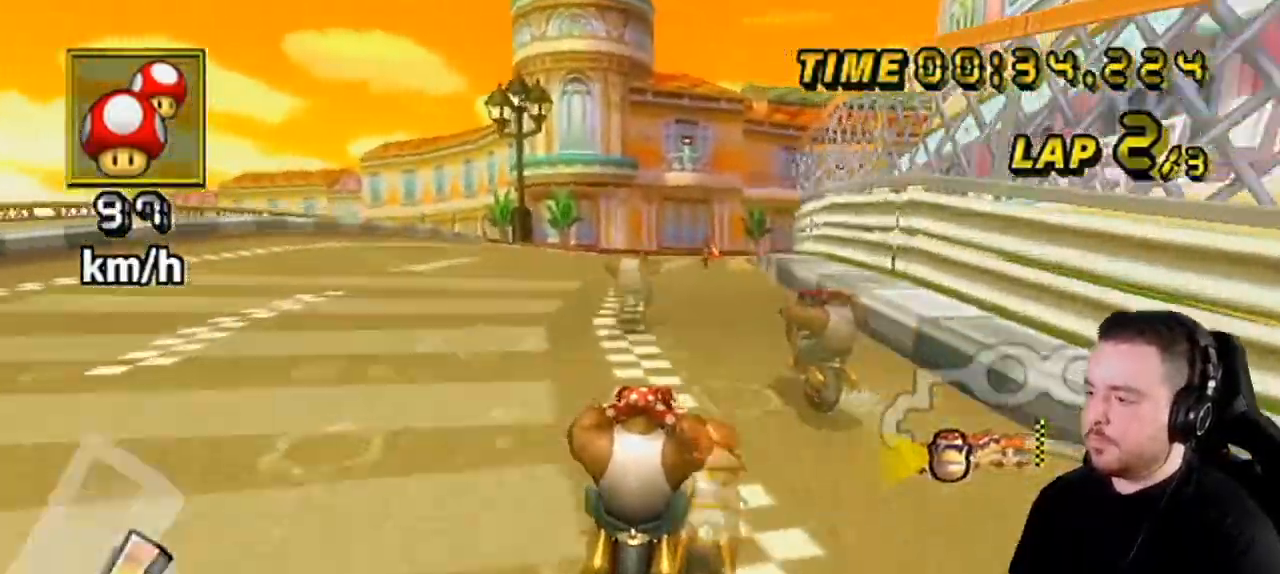
{"buttons": ["A", "R1"], "left_stick": "center", "right_stick": "center", "events": [[500, "R1", "down"]]}
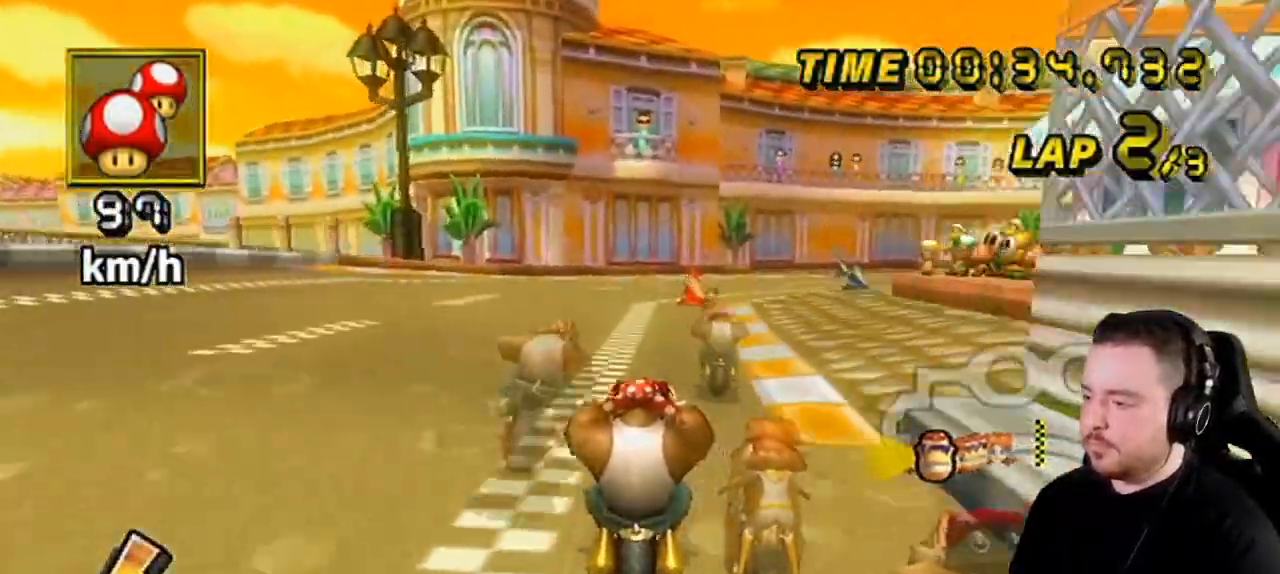
{"buttons": ["A", "R1"], "left_stick": "up-right", "right_stick": "center", "events": [[183, "left_stick", "right"], [433, "left_stick", "up-right"]]}
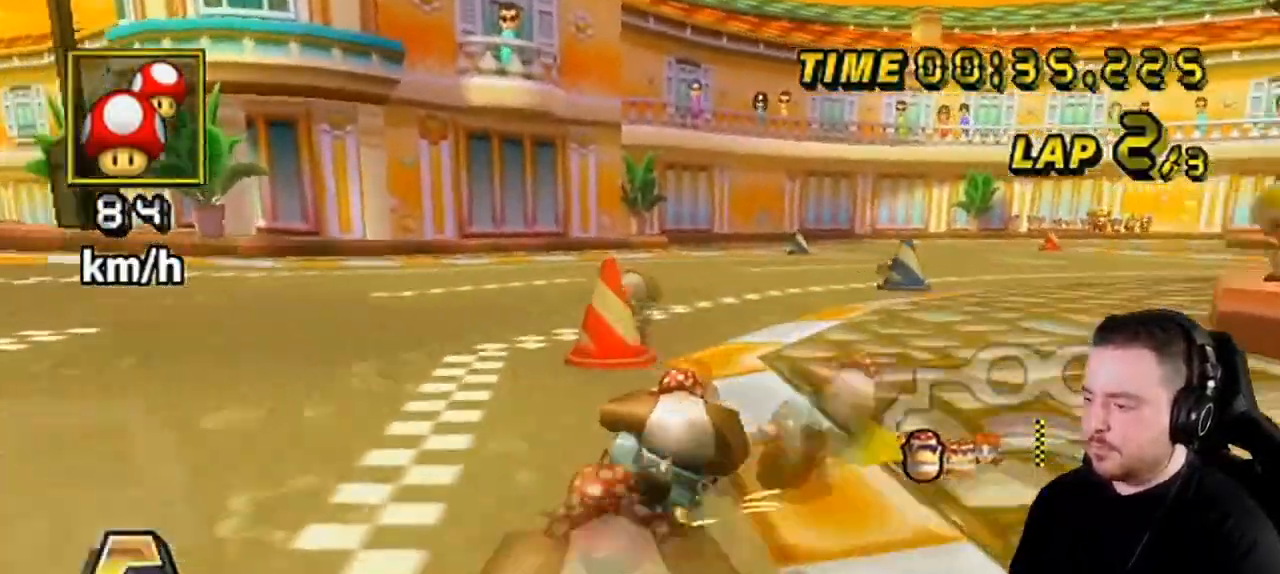
{"buttons": ["A", "R1"], "left_stick": "right", "right_stick": "center", "events": [[283, "left_stick", "left"], [500, "left_stick", "right"]]}
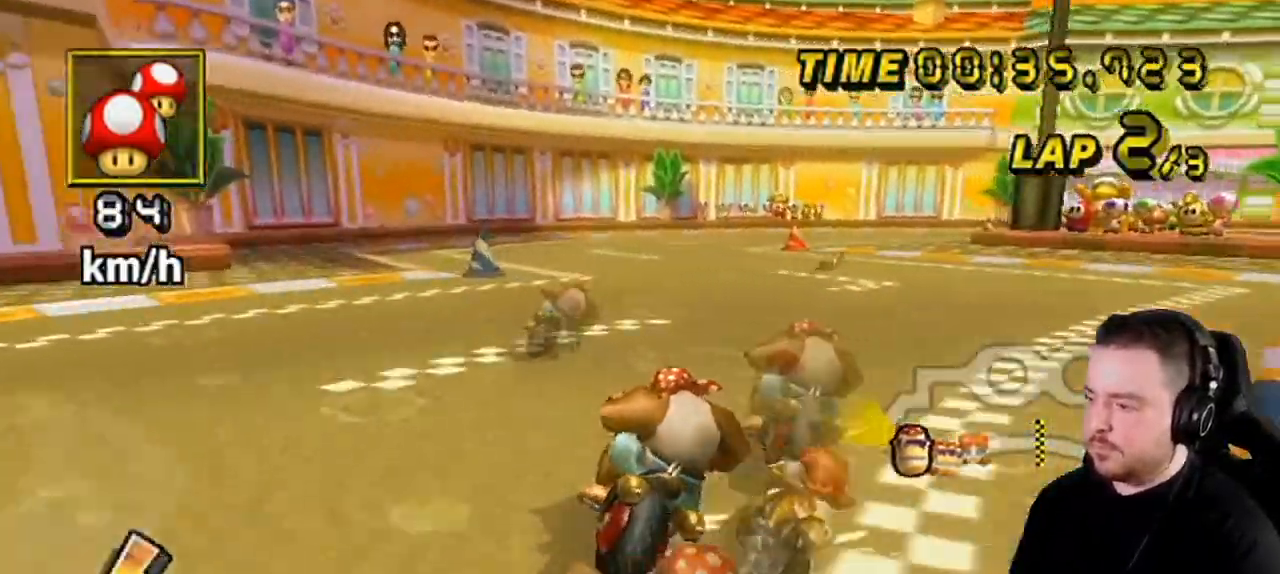
{"buttons": ["A", "R1"], "left_stick": "right", "right_stick": "center", "events": [[50, "left_stick", "up-right"], [400, "left_stick", "right"]]}
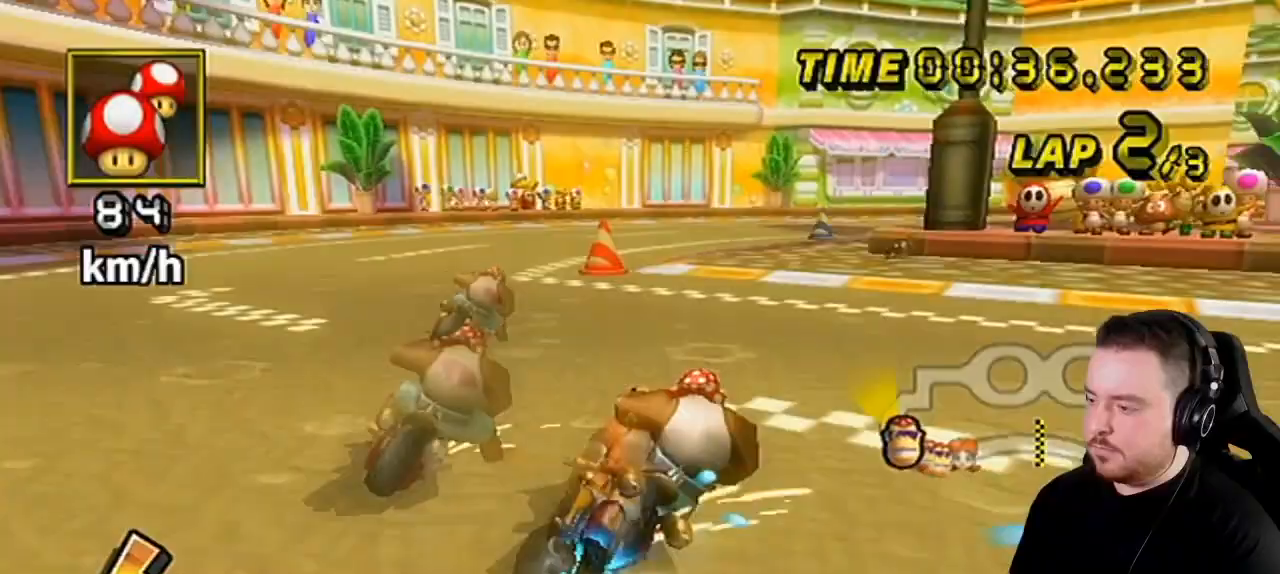
{"buttons": ["A", "R1"], "left_stick": "right", "right_stick": "center", "events": [[67, "R1", "up"], [83, "R1", "down"]]}
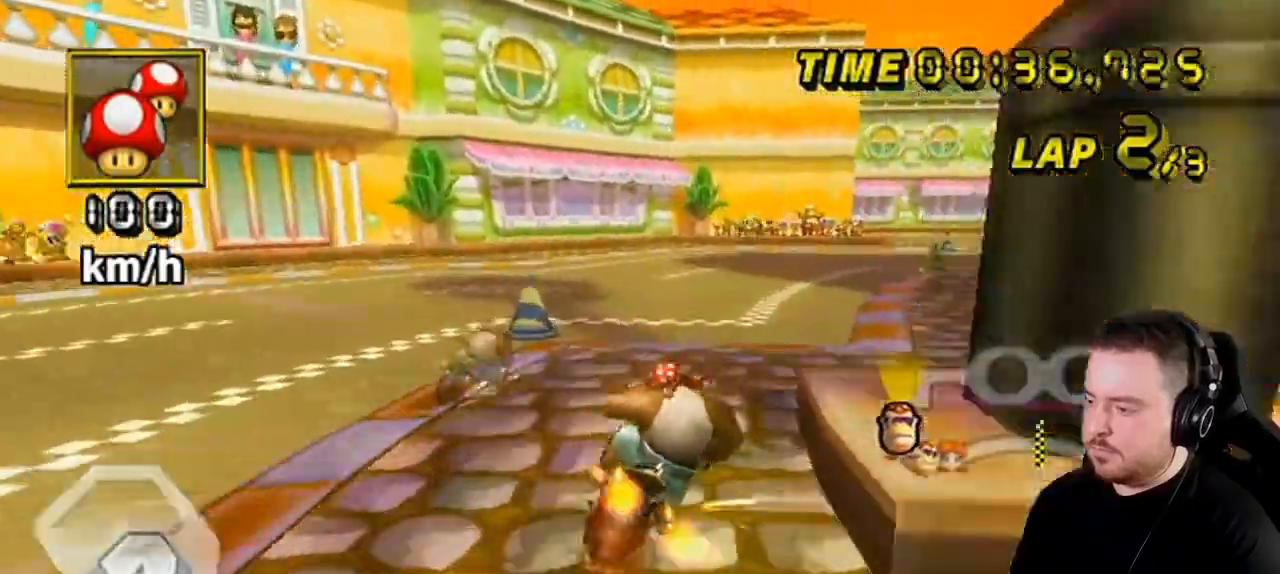
{"buttons": ["A", "R1"], "left_stick": "up-right", "right_stick": "center", "events": [[333, "left_stick", "up-right"]]}